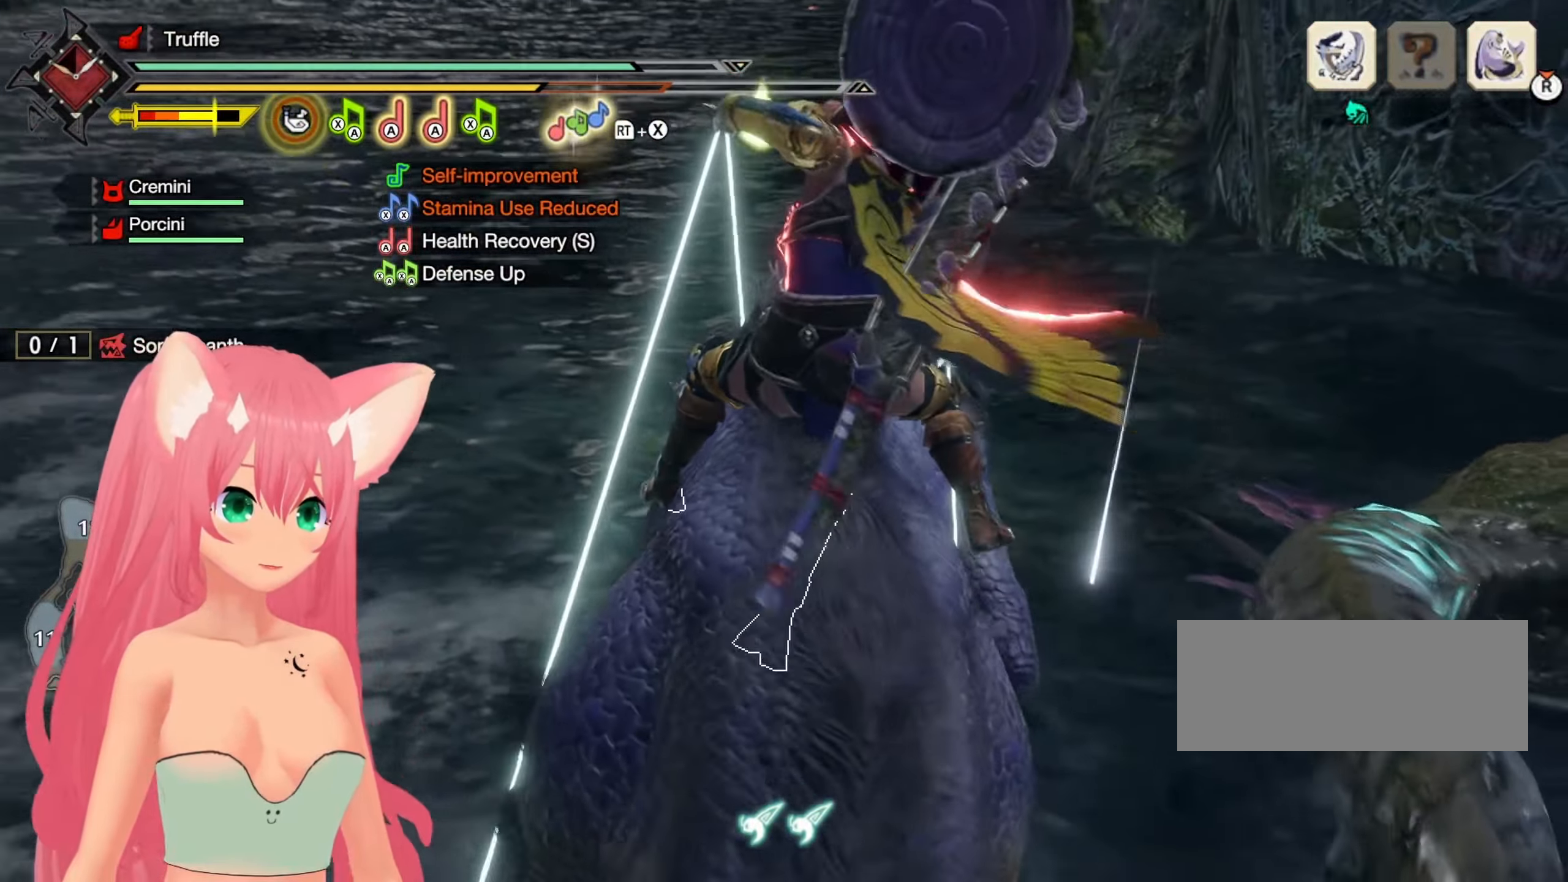
Gameplay with a controller (Nintendo layout); each line is a JSON object with the inputs held at the frame after it. "events" lists button and stick changes between this image and that frame as [ms after this image, input, new state], when the widget could be followed in between. Not read: L3 R3.
{"buttons": [], "left_stick": "up", "right_stick": "center", "events": [[33, "X", "up"], [117, "X", "down"], [217, "X", "up"], [283, "X", "down"], [350, "X", "up"]]}
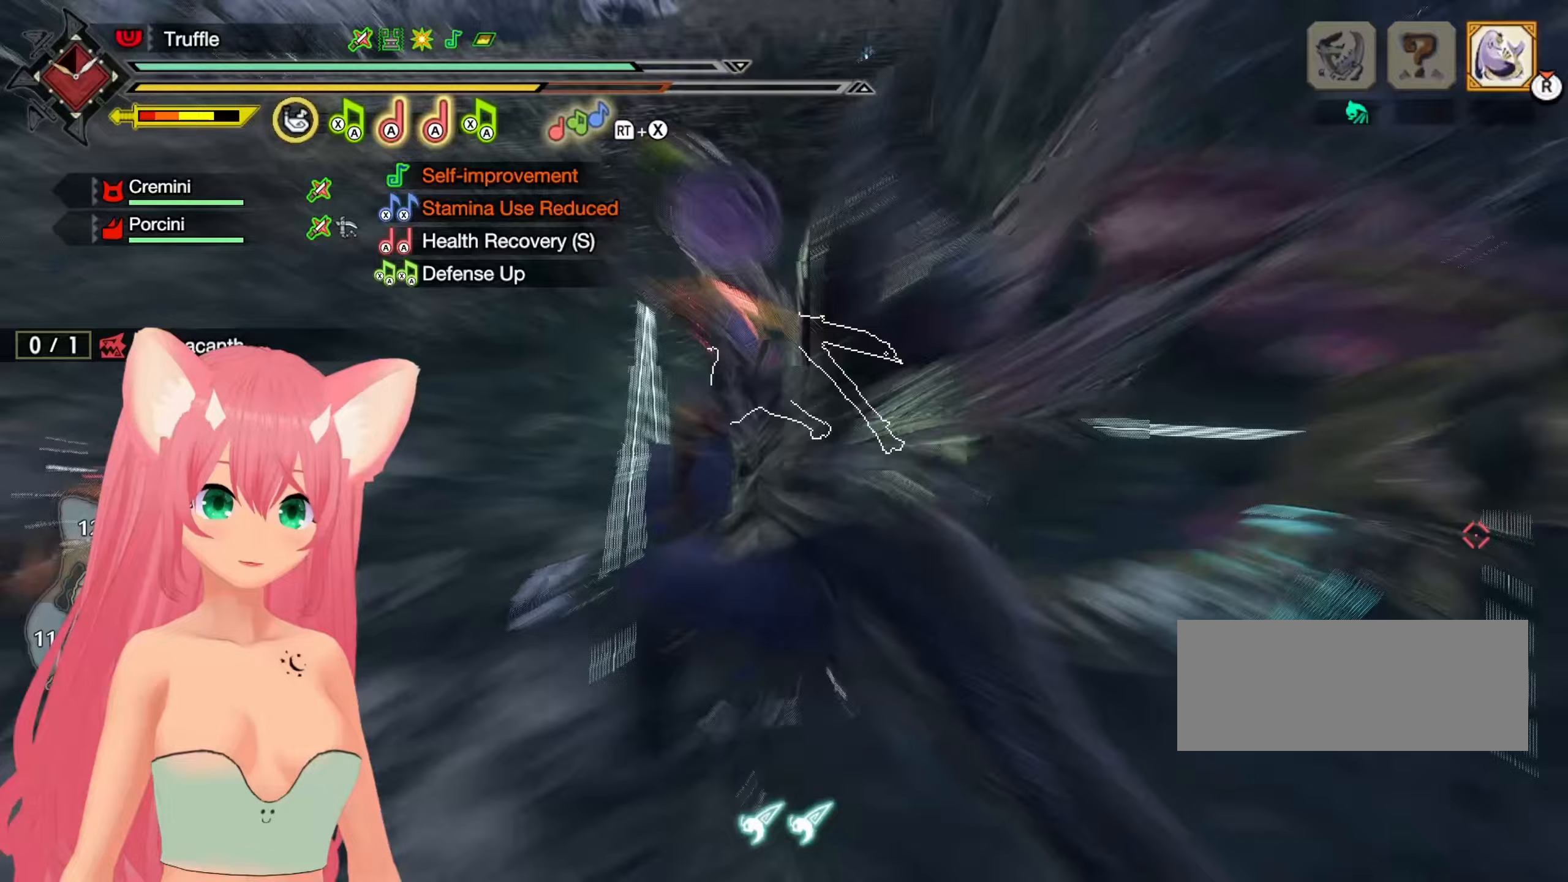
{"buttons": [], "left_stick": "right", "right_stick": "center"}
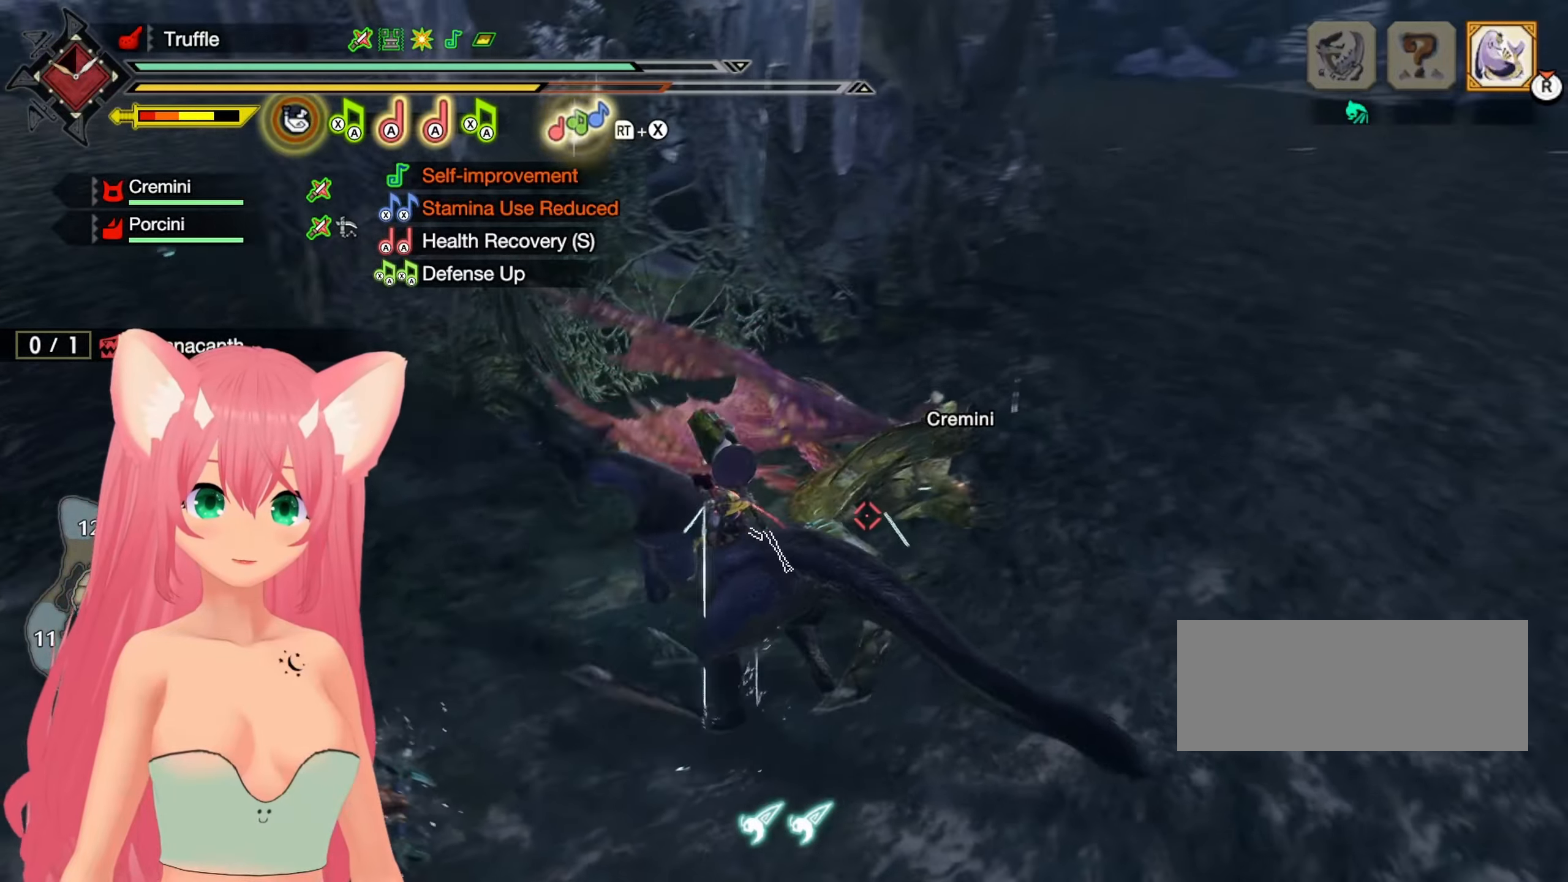
{"buttons": [], "left_stick": "up", "right_stick": "center", "events": [[67, "left_stick", "up"]]}
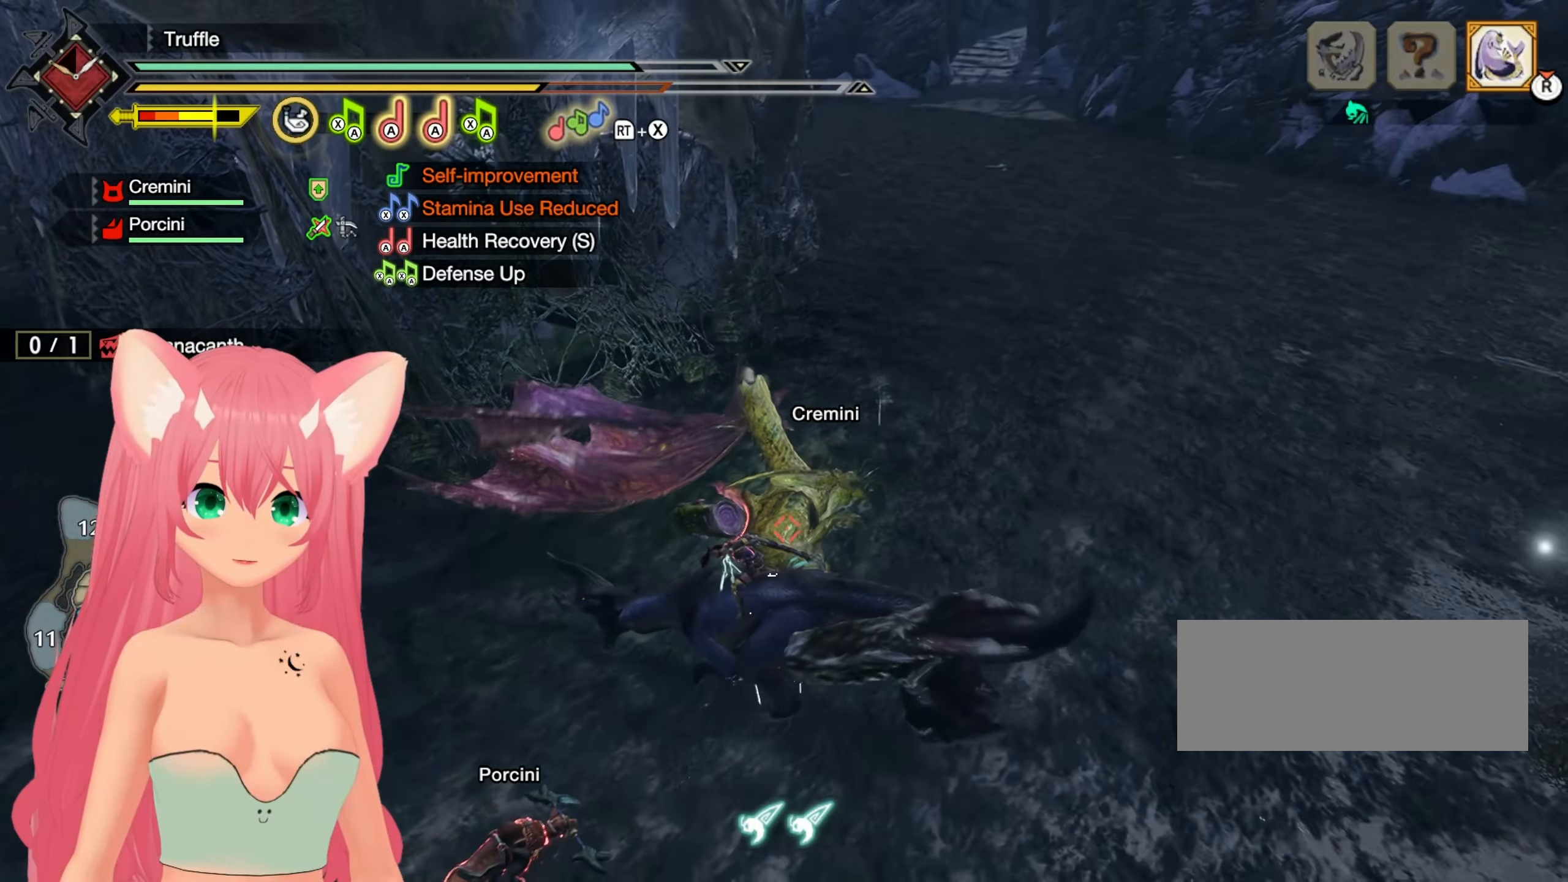
{"buttons": [], "left_stick": "up-right", "right_stick": "center", "events": [[467, "left_stick", "up-right"]]}
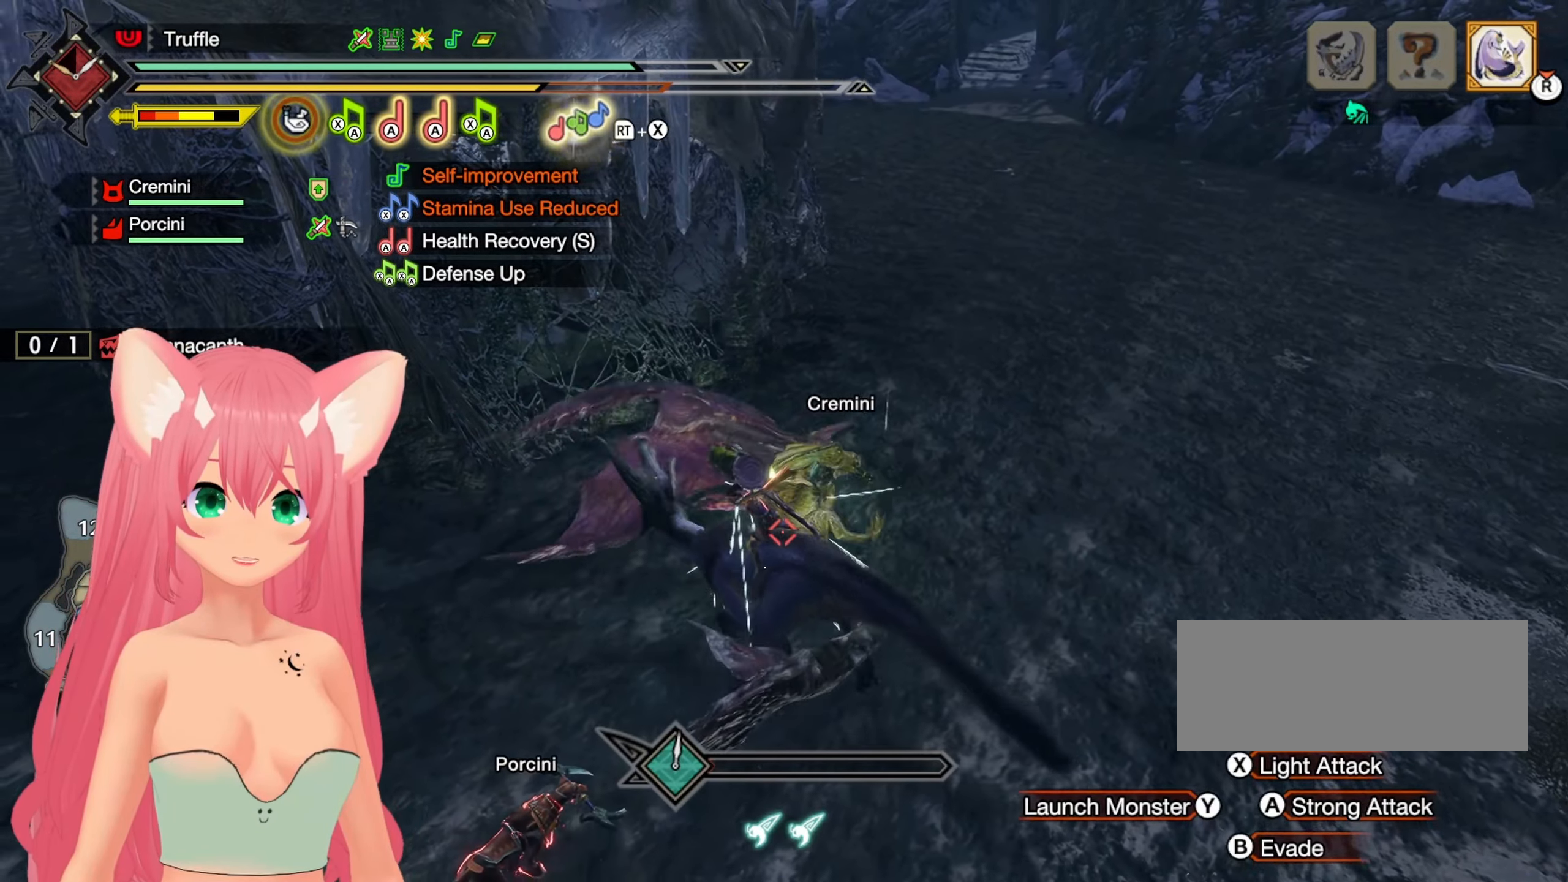
{"buttons": ["X"], "left_stick": "up-right", "right_stick": "center", "events": [[33, "X", "down"], [117, "X", "up"], [200, "X", "down"], [267, "X", "up"], [350, "X", "down"], [433, "X", "up"], [500, "X", "down"]]}
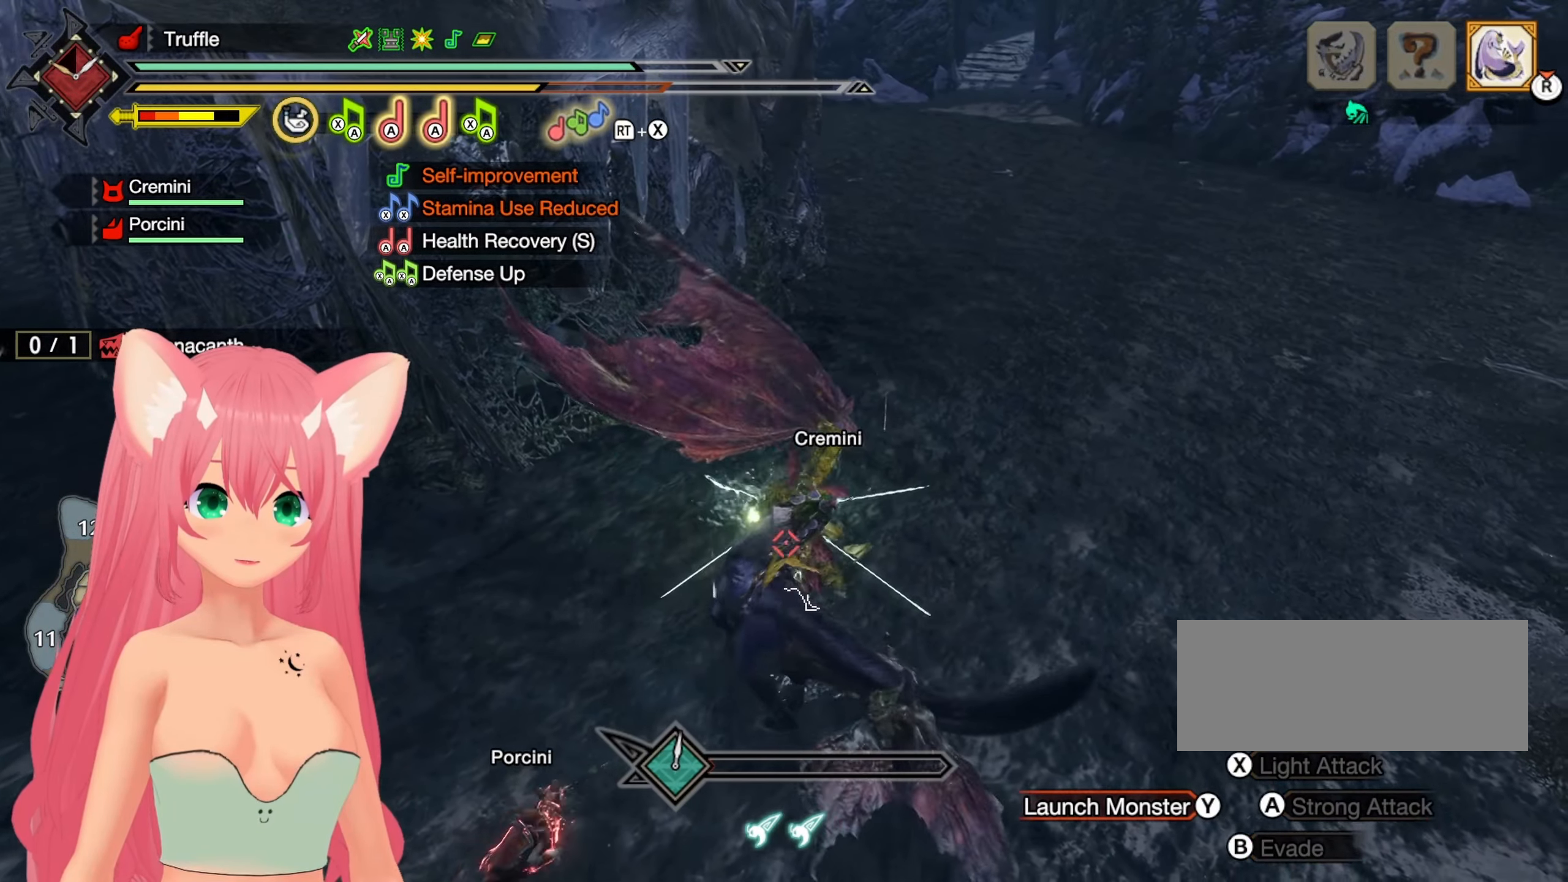
{"buttons": ["X"], "left_stick": "up", "right_stick": "center", "events": [[100, "X", "up"], [167, "X", "down"], [183, "left_stick", "up"], [250, "X", "up"], [350, "X", "down"], [400, "X", "up"], [500, "X", "down"]]}
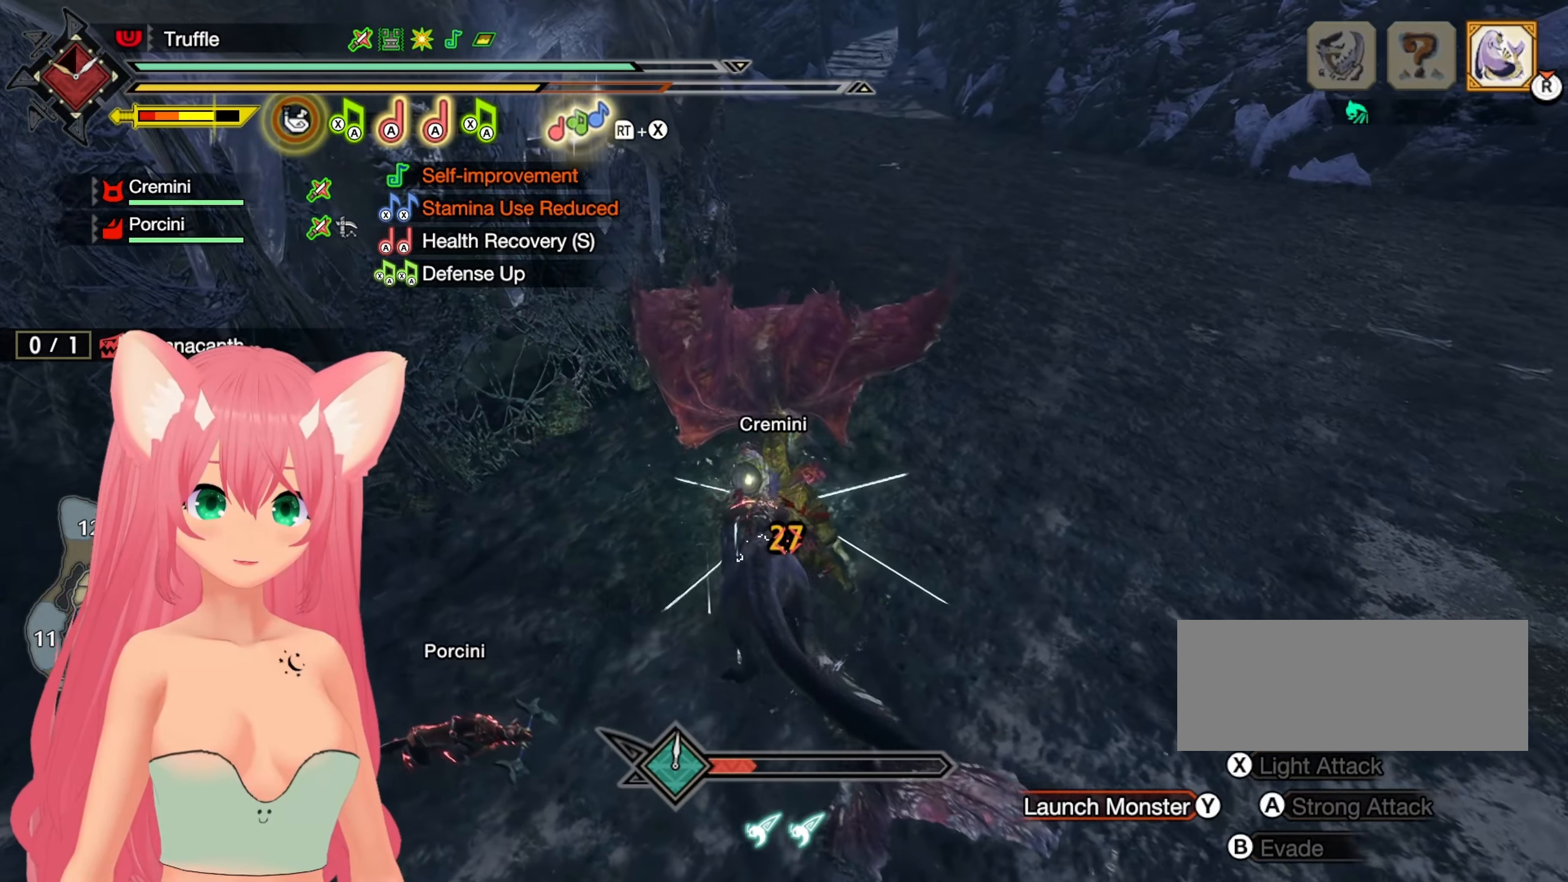
{"buttons": ["X"], "left_stick": "up-right", "right_stick": "center", "events": [[83, "X", "up"], [83, "left_stick", "up-right"], [167, "X", "down"], [217, "left_stick", "up"], [250, "X", "up"], [317, "left_stick", "up-right"], [333, "X", "down"], [417, "X", "up"], [467, "X", "down"]]}
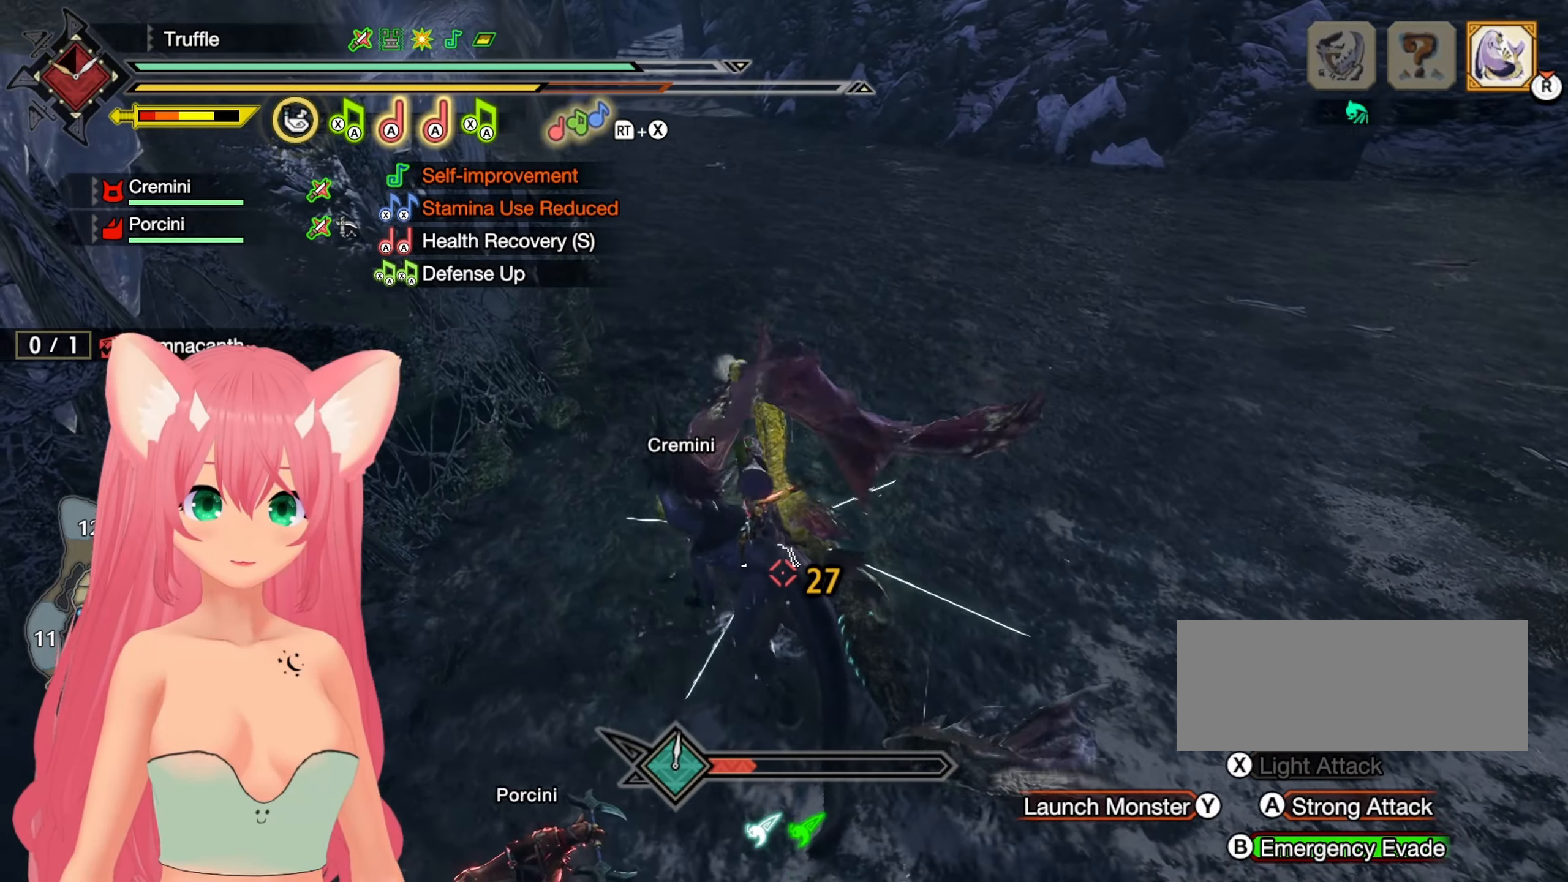
{"buttons": [], "left_stick": "up-right", "right_stick": "center", "events": [[83, "X", "up"], [133, "X", "down"], [250, "X", "up"], [317, "X", "down"], [400, "X", "up"]]}
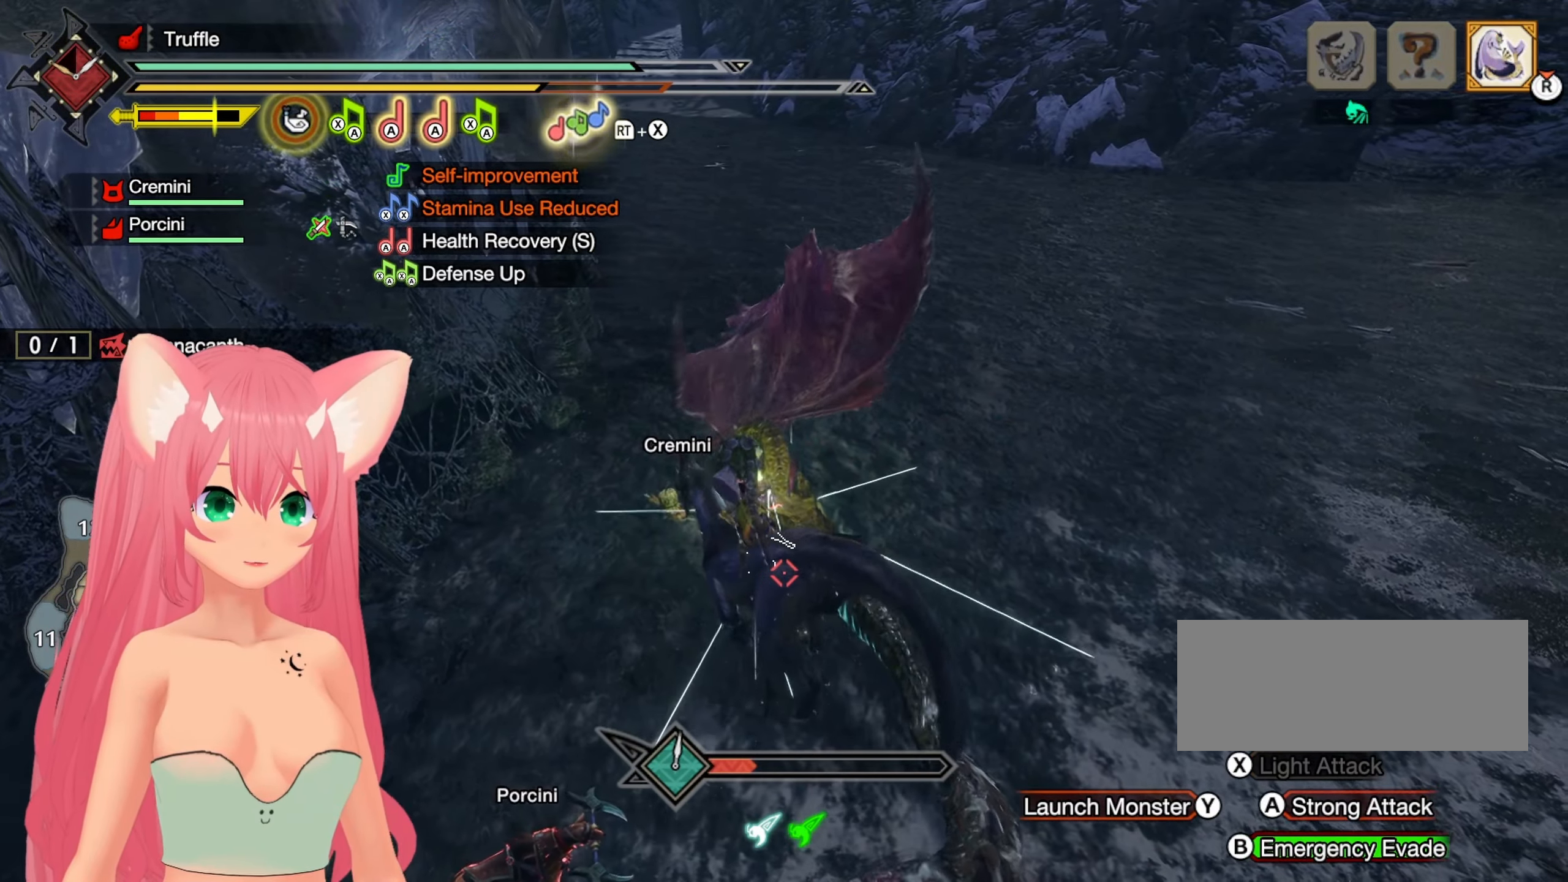
{"buttons": ["A"], "left_stick": "right", "right_stick": "center", "events": [[33, "A", "down"], [133, "A", "up"], [200, "A", "down"], [267, "A", "up"], [317, "left_stick", "right"], [350, "A", "down"], [417, "A", "up"], [500, "A", "down"]]}
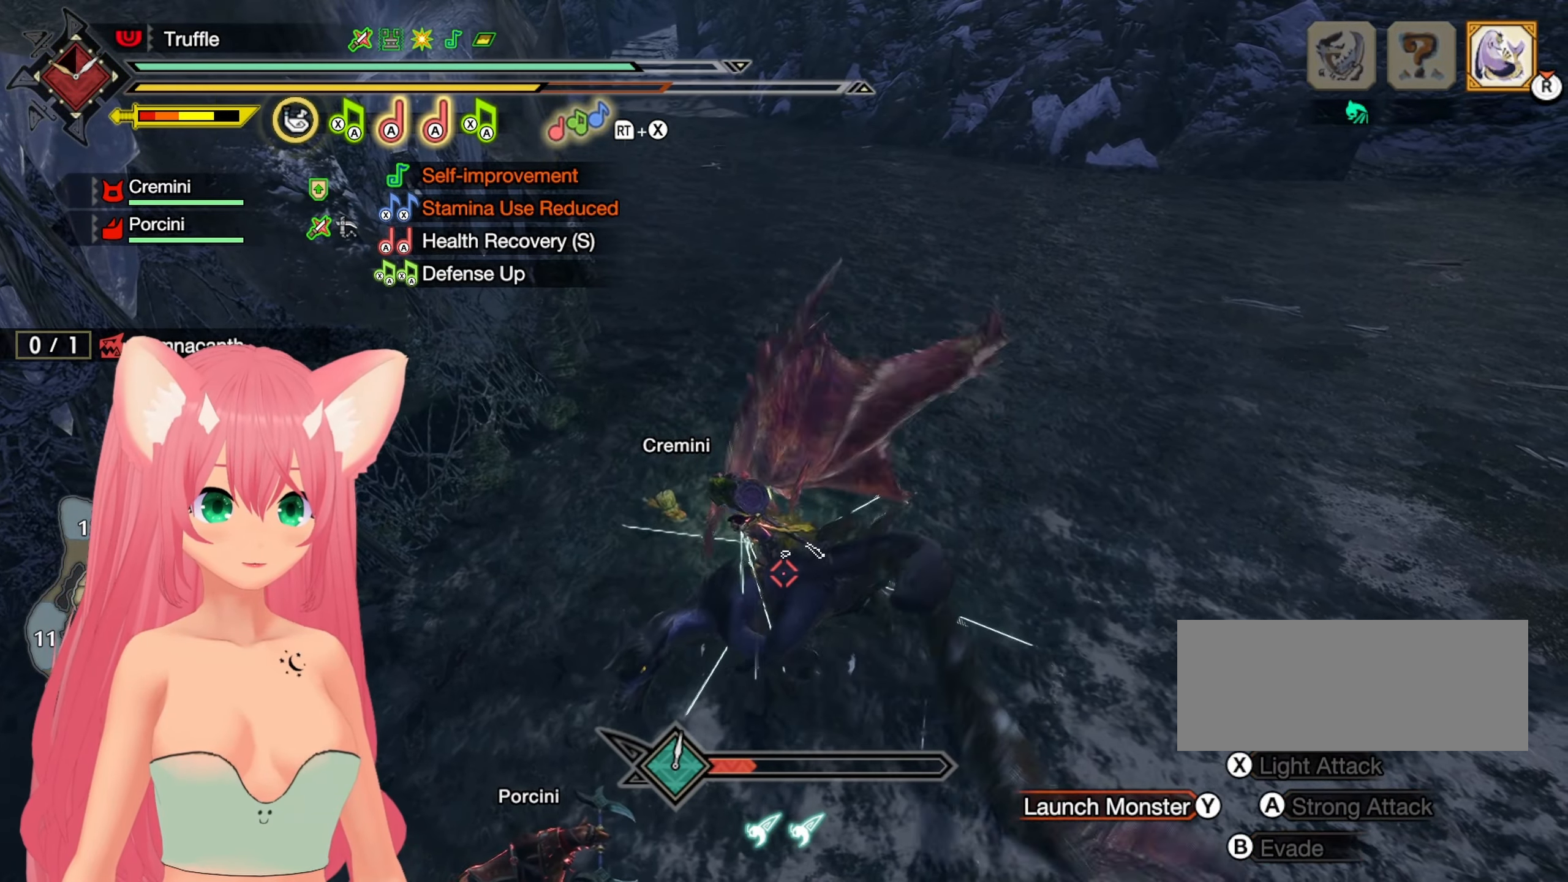
{"buttons": ["A"], "left_stick": "up", "right_stick": "center", "events": [[83, "A", "up"], [150, "A", "down"], [233, "A", "up"], [300, "A", "down"], [300, "left_stick", "up-right"], [383, "A", "up"], [450, "A", "down"], [450, "left_stick", "up"]]}
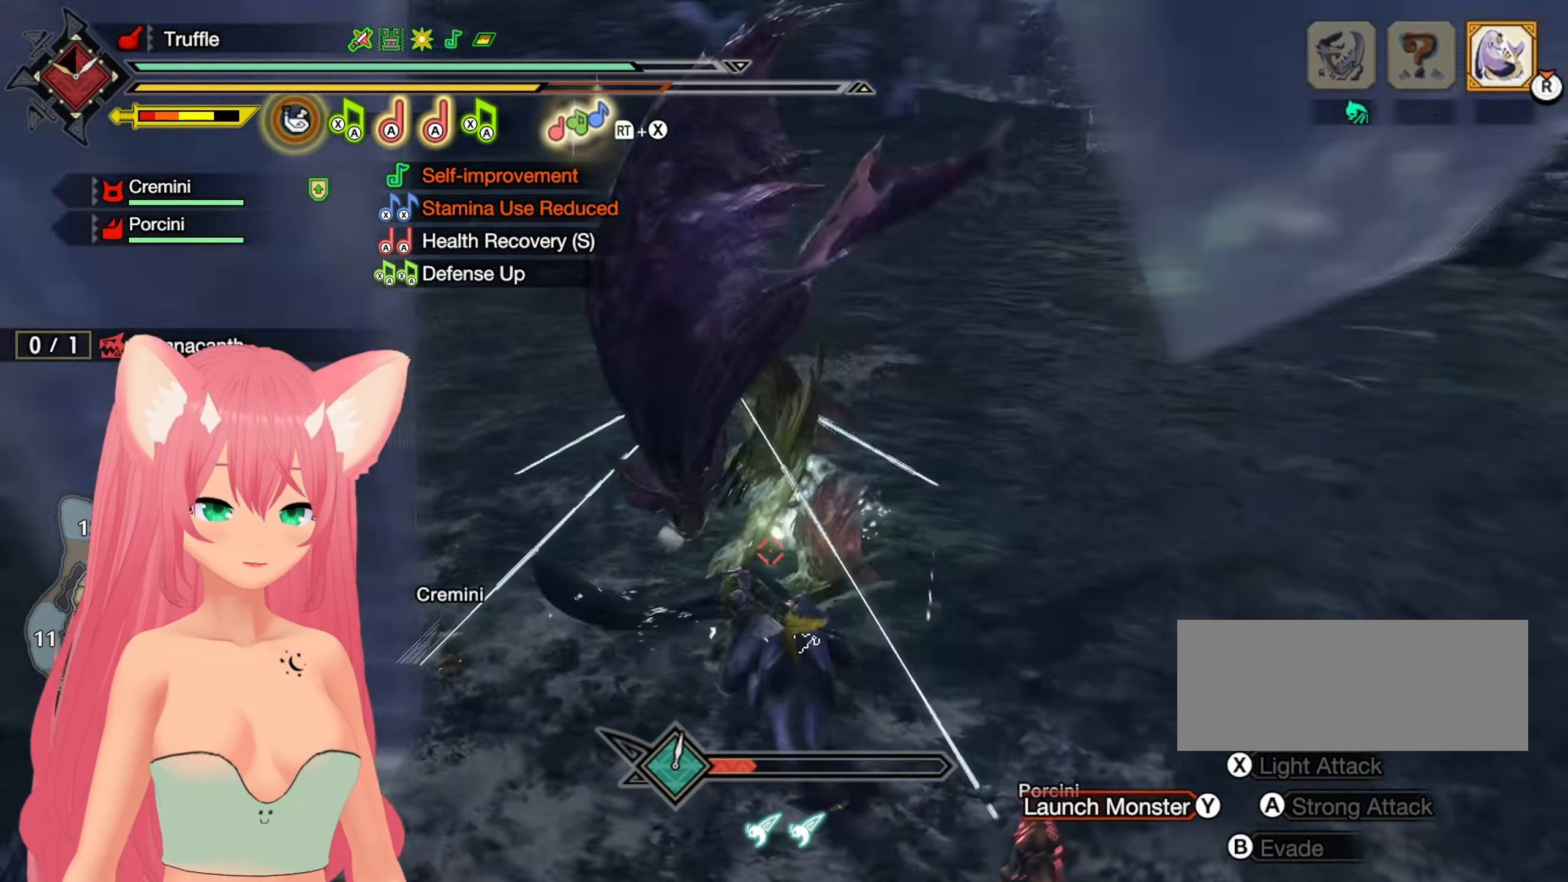
{"buttons": ["A"], "left_stick": "up", "right_stick": "center", "events": [[50, "A", "up"], [117, "A", "down"], [217, "A", "up"], [283, "A", "down"], [367, "A", "up"], [450, "A", "down"]]}
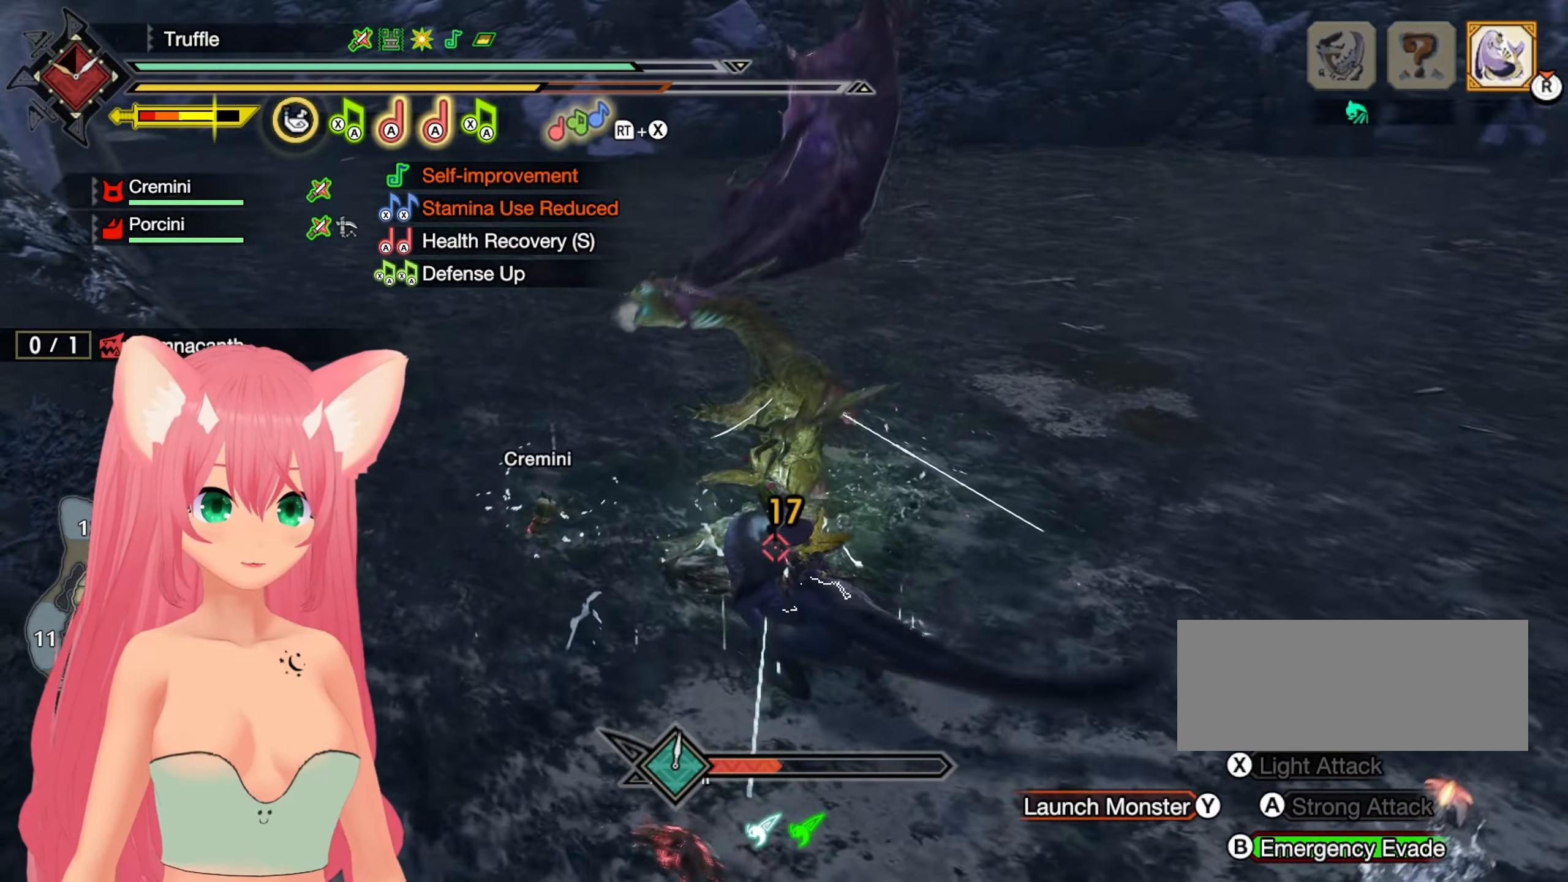
{"buttons": [], "left_stick": "up", "right_stick": "center", "events": [[33, "A", "up"]]}